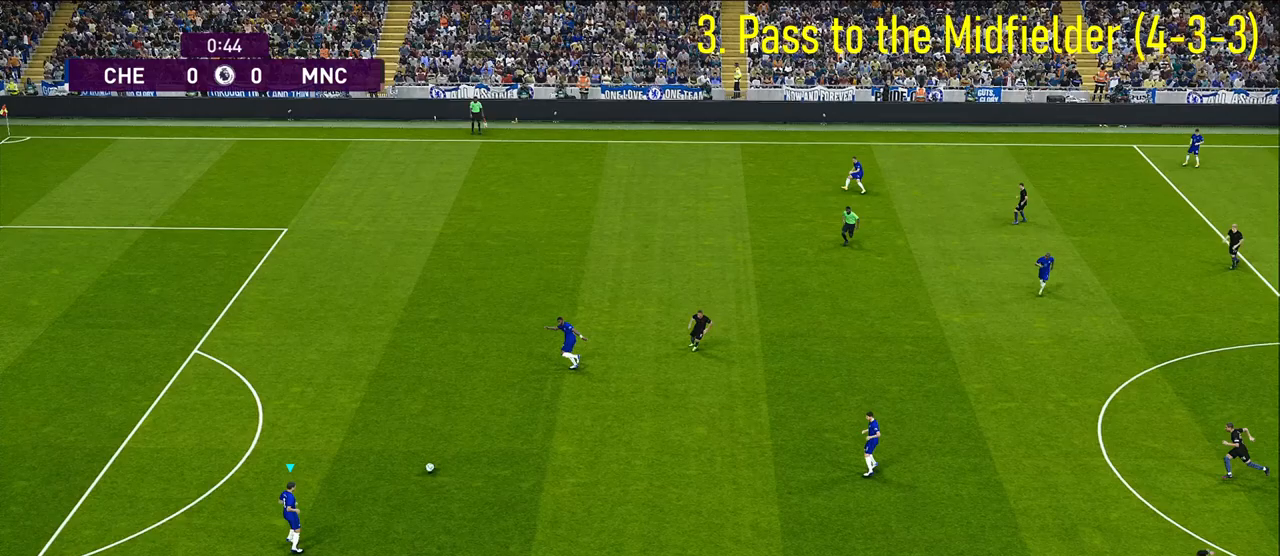
Gameplay with a controller (PlayStation layout); each line is a JSON object with the inputs held at the frame after it. "events" lists button and stick changes between this image and that frame as [ms after this image, input, new state], when the widget could be followed in between.
{"buttons": [], "left_stick": "down-right", "right_stick": "center", "events": [[383, "left_stick", "down-right"]]}
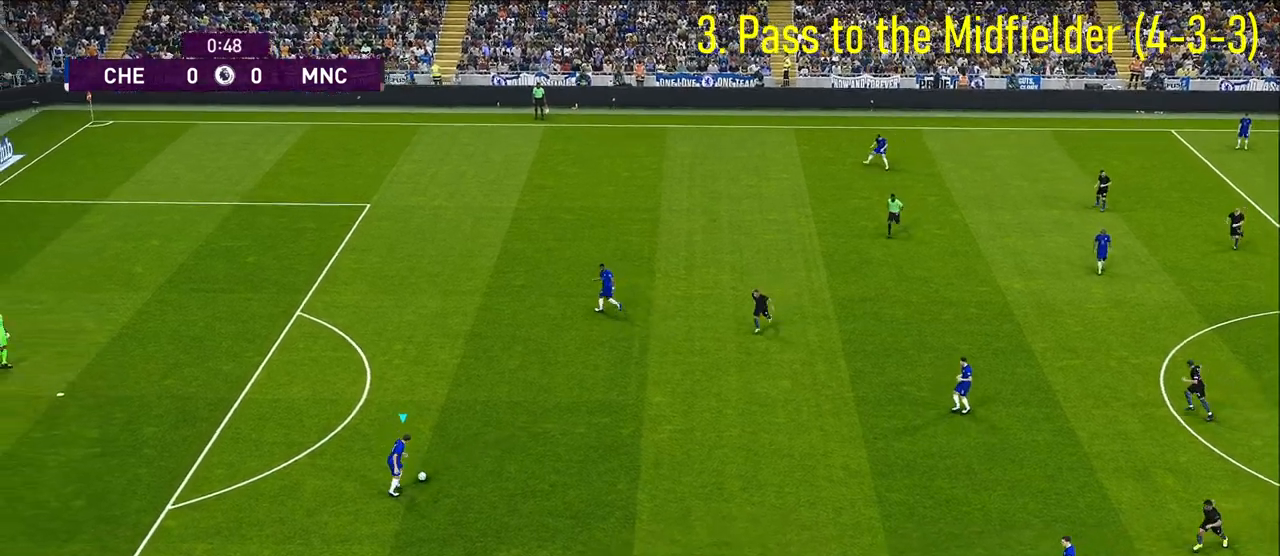
{"buttons": [], "left_stick": "down", "right_stick": "center", "events": [[467, "left_stick", "down"]]}
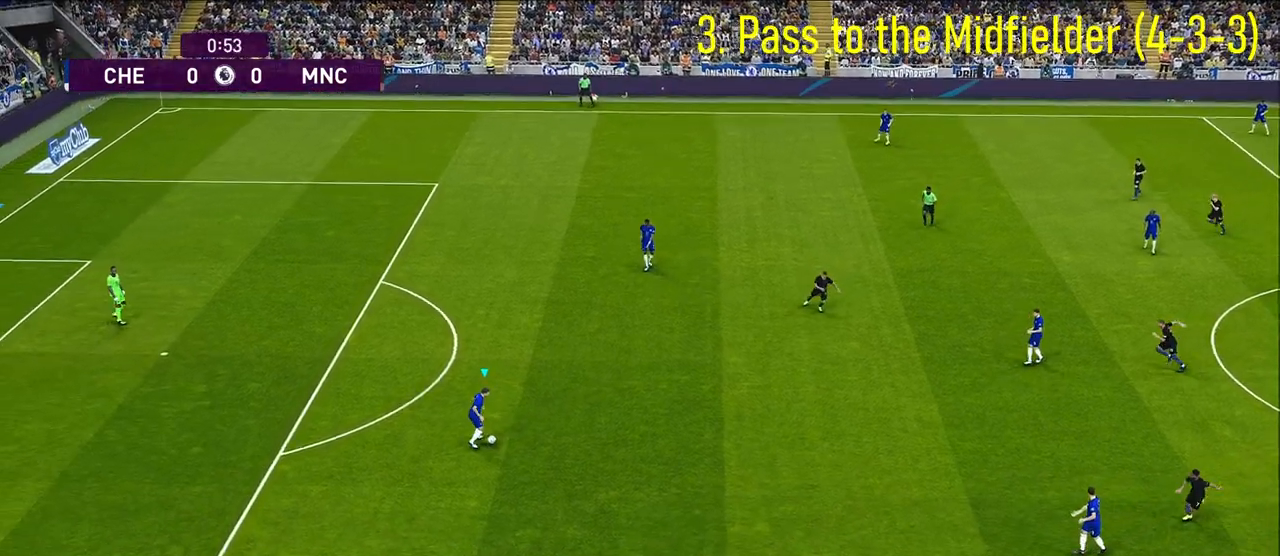
{"buttons": [], "left_stick": "down", "right_stick": "center", "events": [[33, "CROSS", "down"], [183, "CROSS", "up"]]}
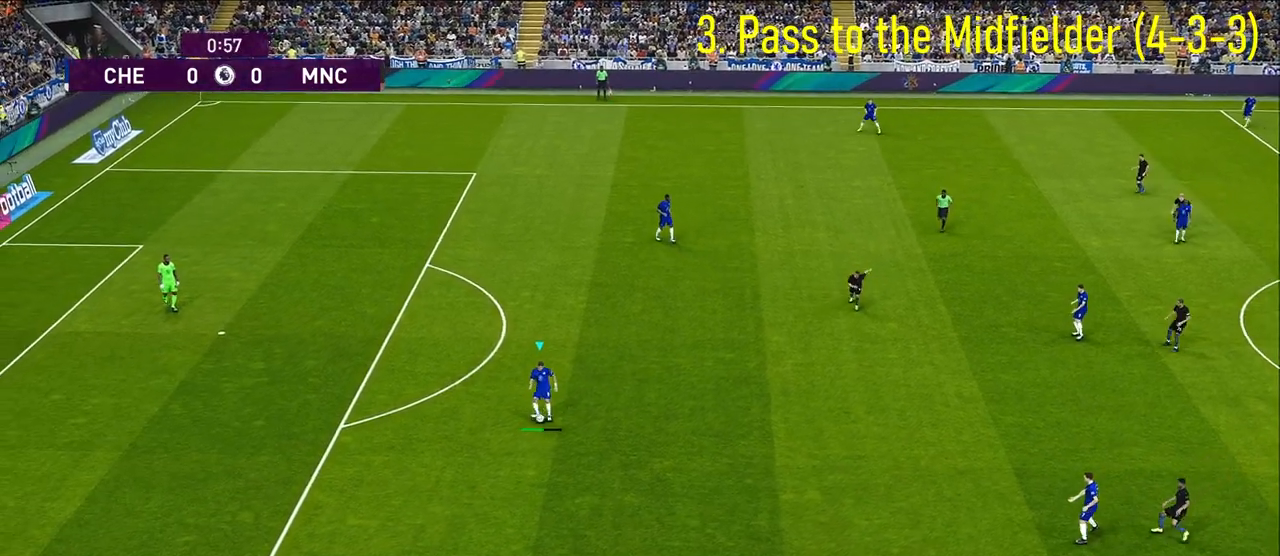
{"buttons": [], "left_stick": "center", "right_stick": "center", "events": [[283, "left_stick", "center"]]}
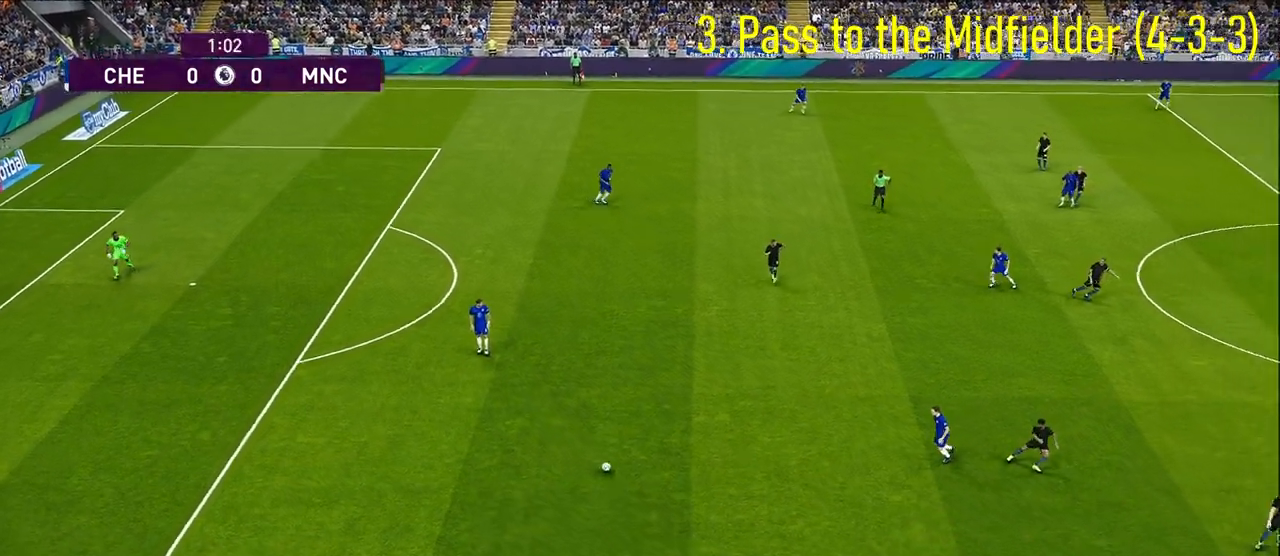
{"buttons": [], "left_stick": "up-left", "right_stick": "center", "events": [[500, "left_stick", "up-left"]]}
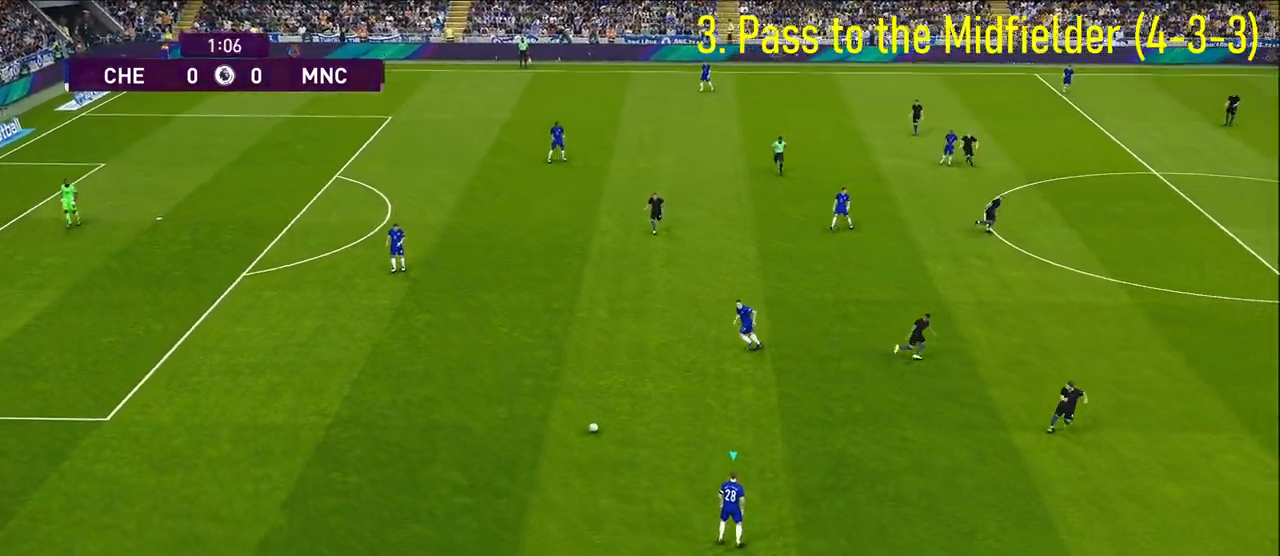
{"buttons": [], "left_stick": "up-left", "right_stick": "center", "events": [[100, "CROSS", "down"], [183, "CROSS", "up"]]}
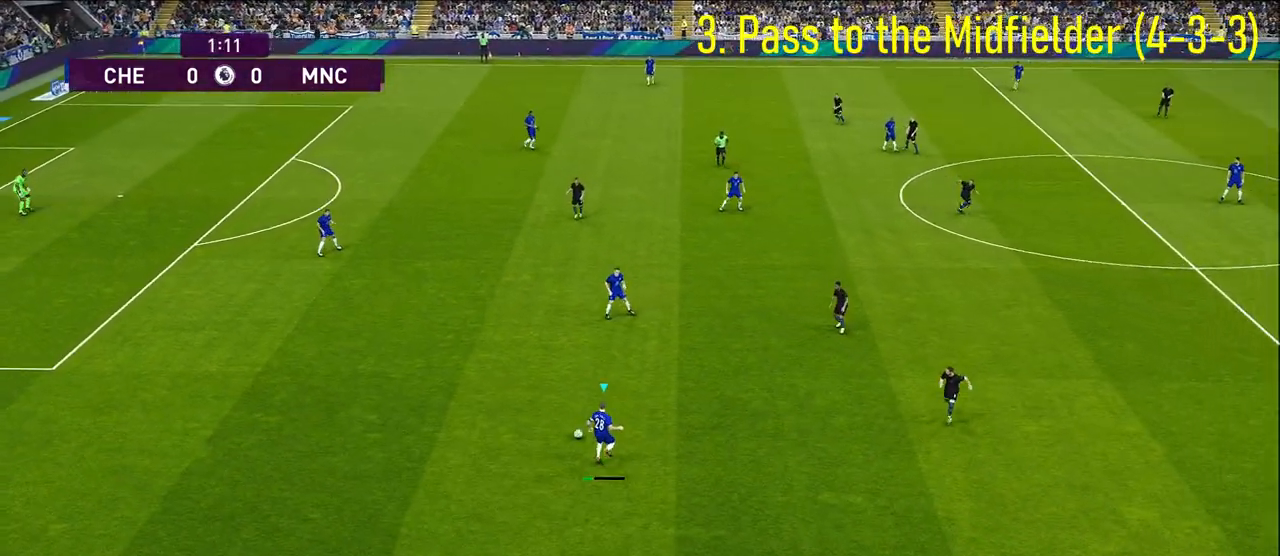
{"buttons": [], "left_stick": "center", "right_stick": "center", "events": [[167, "left_stick", "center"]]}
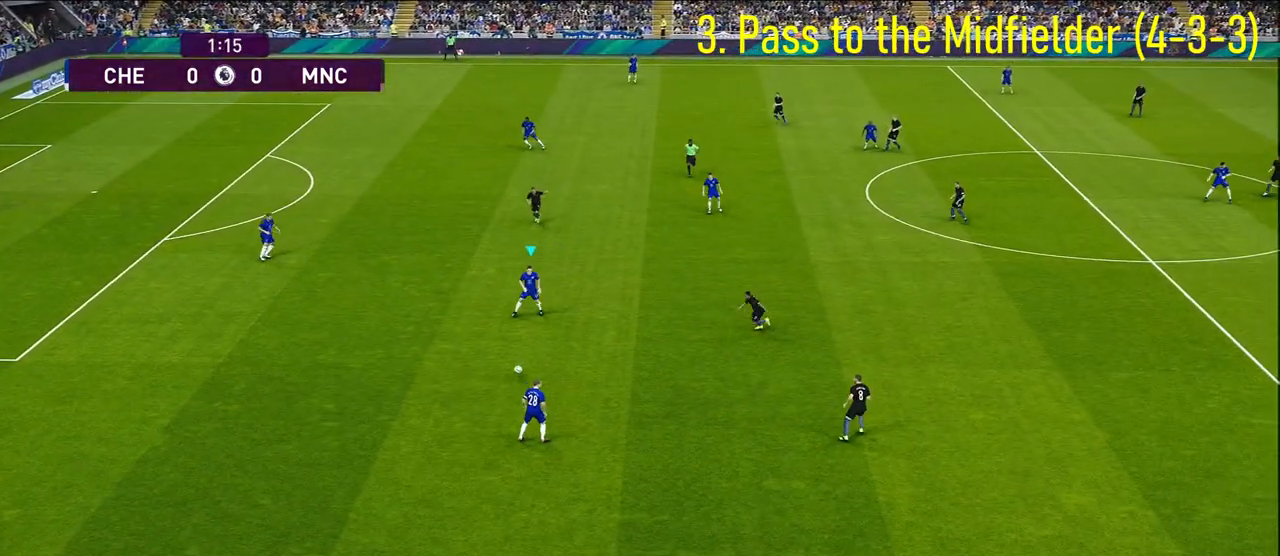
{"buttons": [], "left_stick": "up", "right_stick": "center", "events": [[217, "left_stick", "up"]]}
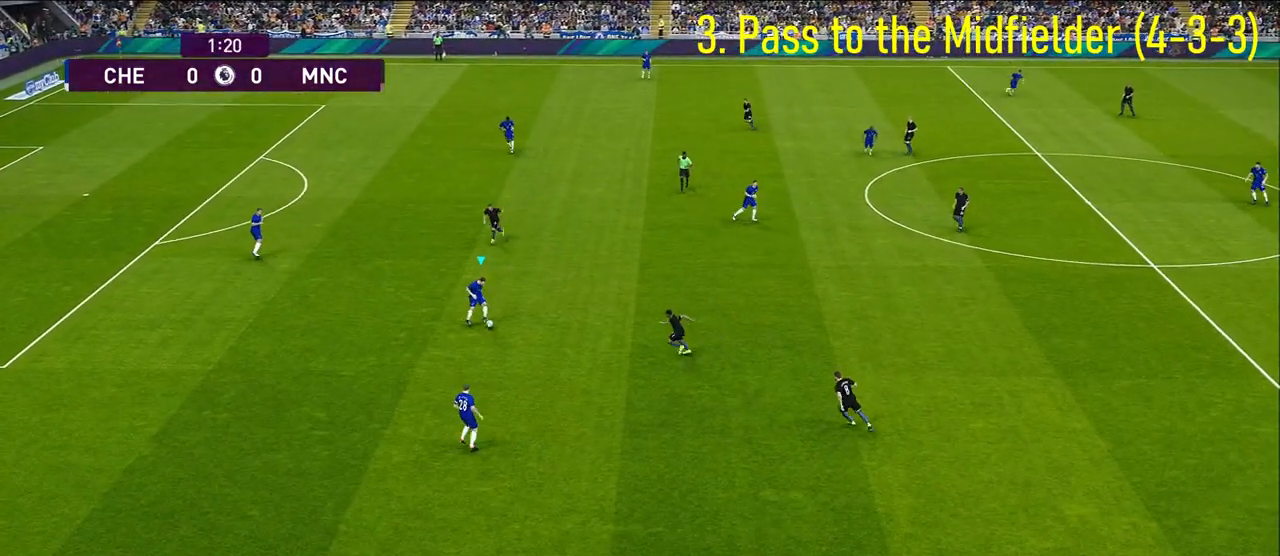
{"buttons": [], "left_stick": "up-right", "right_stick": "center", "events": [[200, "left_stick", "up-right"], [267, "CROSS", "down"], [317, "CROSS", "up"]]}
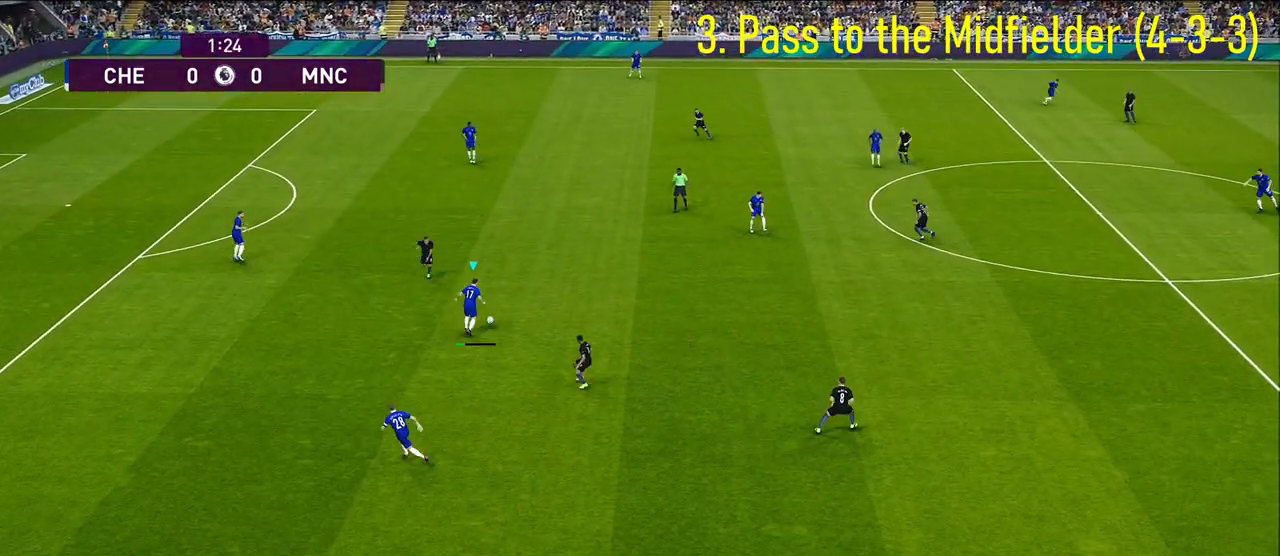
{"buttons": [], "left_stick": "left", "right_stick": "center", "events": [[50, "left_stick", "center"], [250, "left_stick", "left"]]}
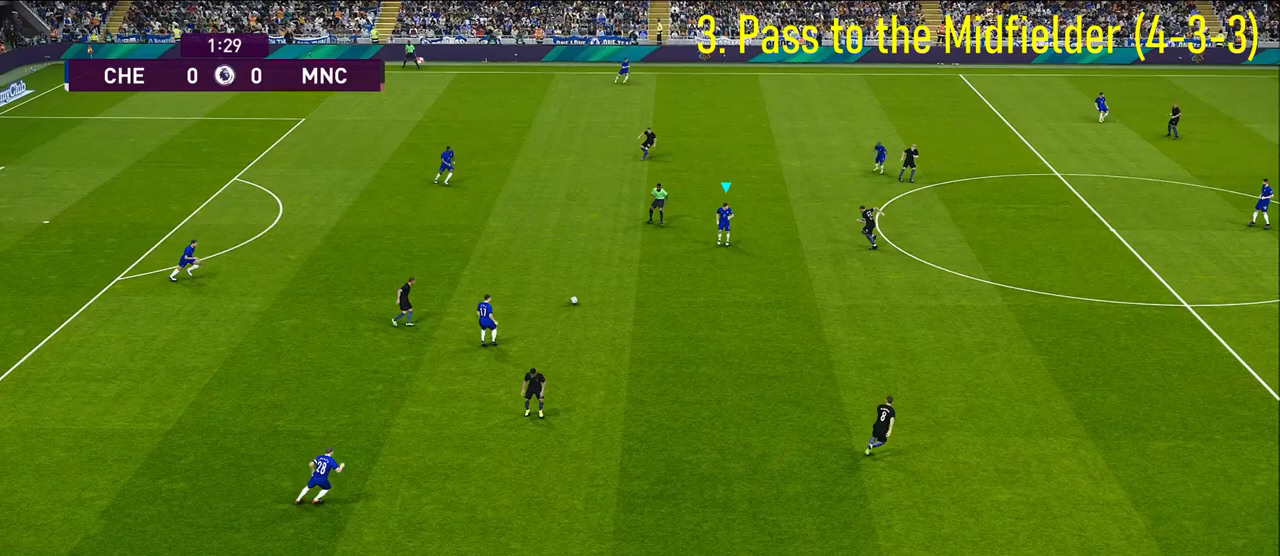
{"buttons": [], "left_stick": "left", "right_stick": "center", "events": []}
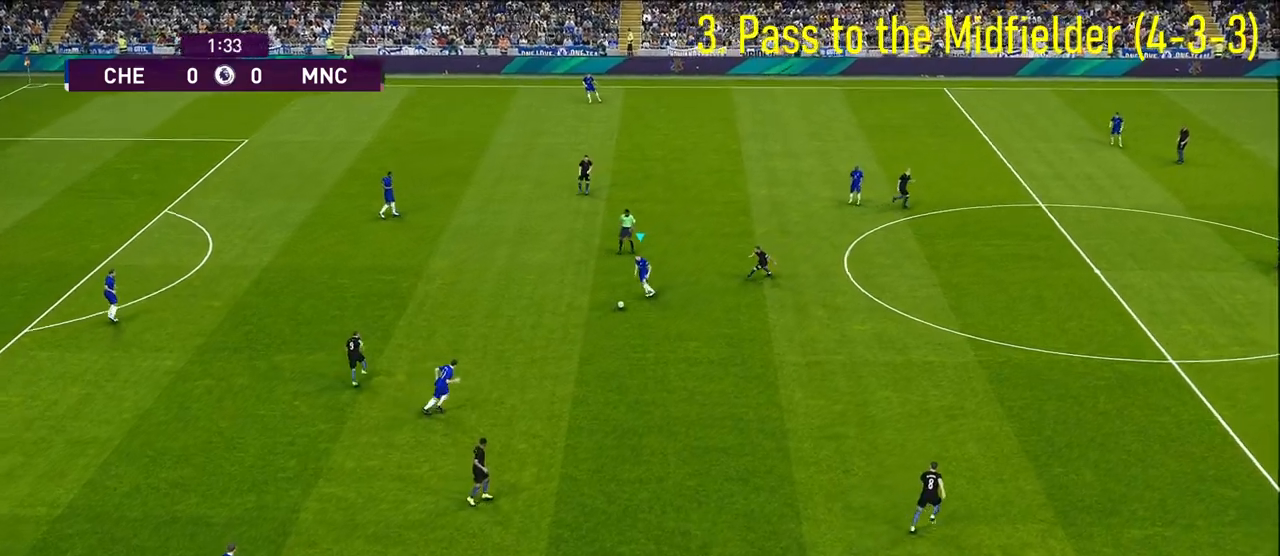
{"buttons": [], "left_stick": "up-left", "right_stick": "center", "events": [[317, "left_stick", "up-left"]]}
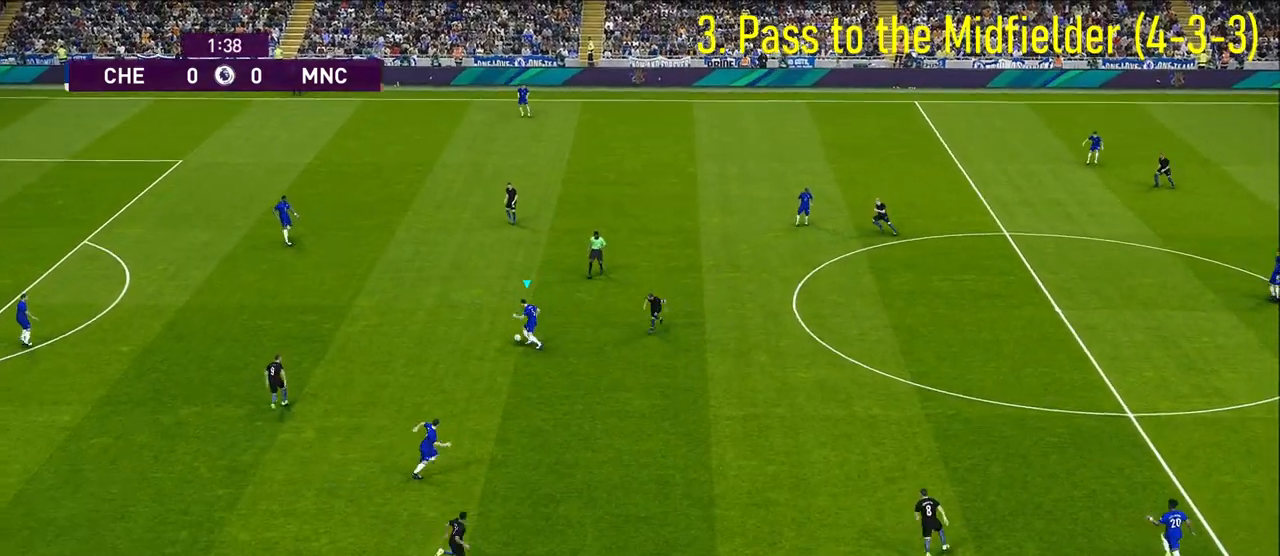
{"buttons": [], "left_stick": "up-left", "right_stick": "center", "events": []}
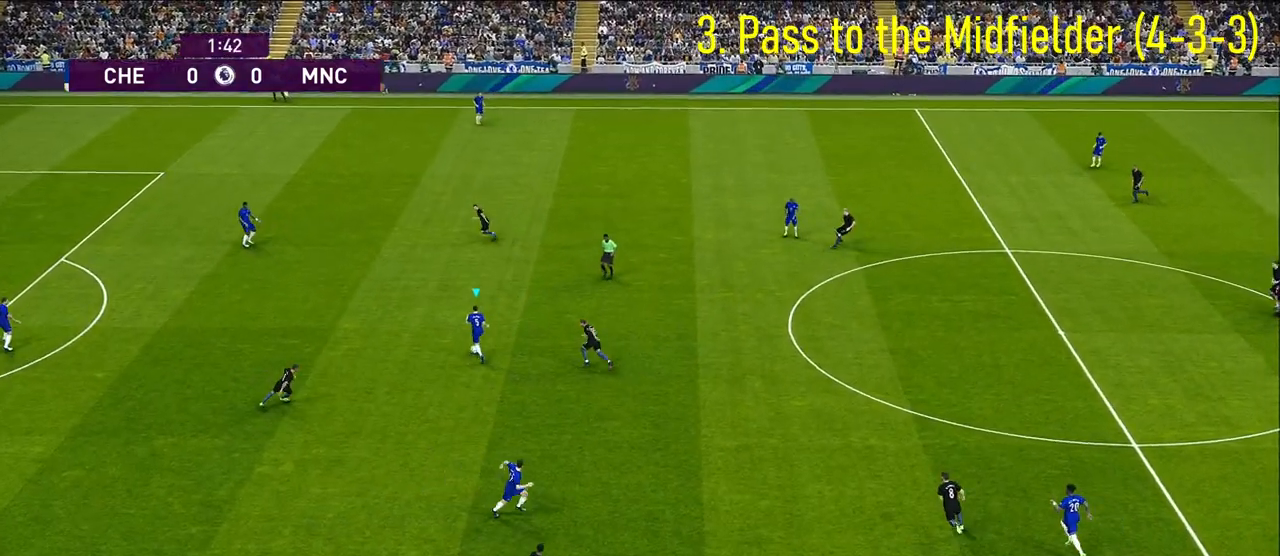
{"buttons": [], "left_stick": "up-left", "right_stick": "center", "events": [[417, "CROSS", "down"], [500, "CROSS", "up"]]}
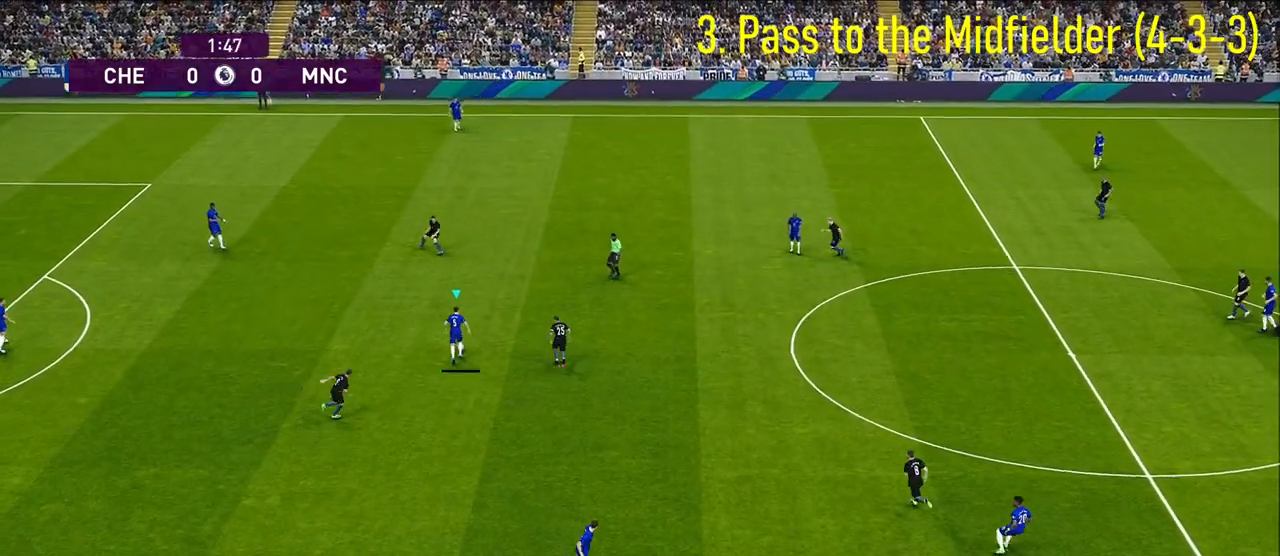
{"buttons": [], "left_stick": "center", "right_stick": "center", "events": [[333, "left_stick", "center"]]}
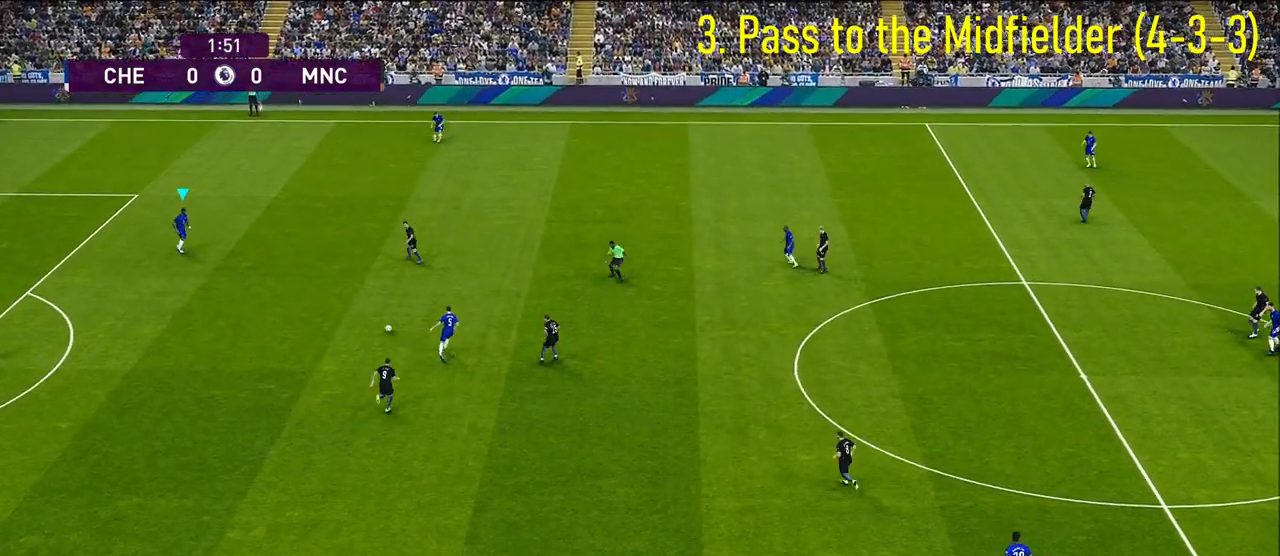
{"buttons": [], "left_stick": "down", "right_stick": "center", "events": [[267, "left_stick", "down"]]}
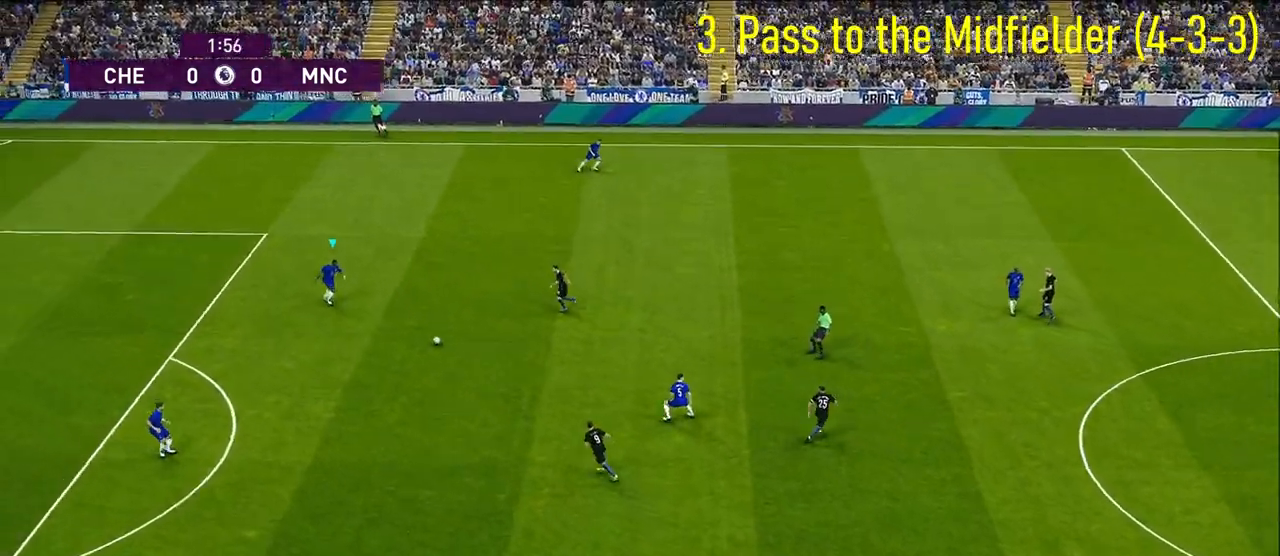
{"buttons": [], "left_stick": "center", "right_stick": "center", "events": [[50, "CROSS", "down"], [133, "CROSS", "up"], [483, "left_stick", "center"]]}
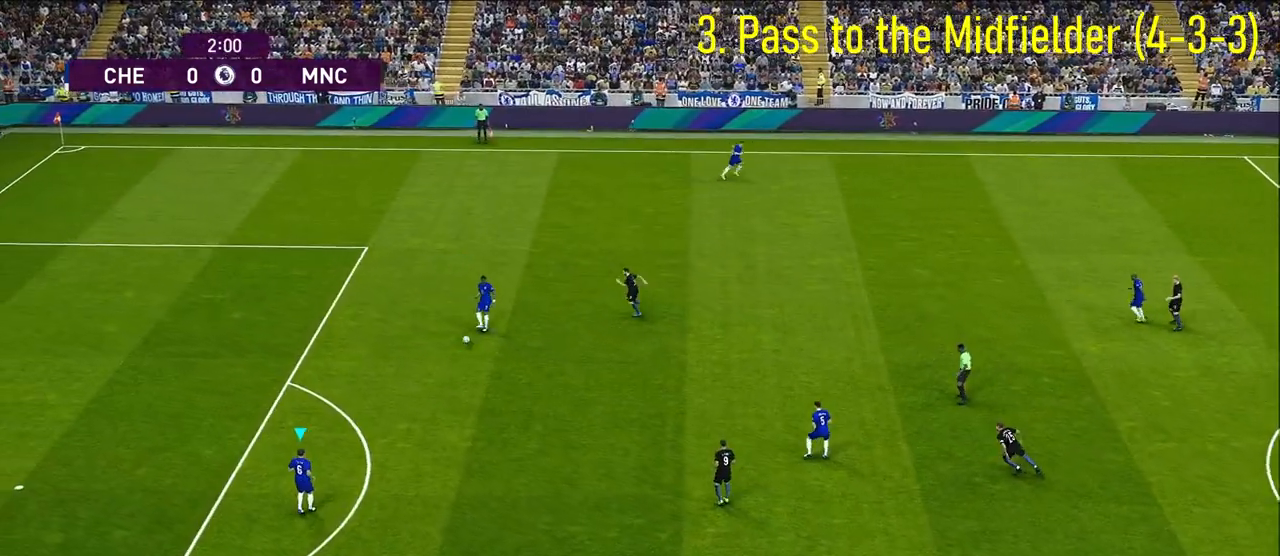
{"buttons": [], "left_stick": "center", "right_stick": "center", "events": []}
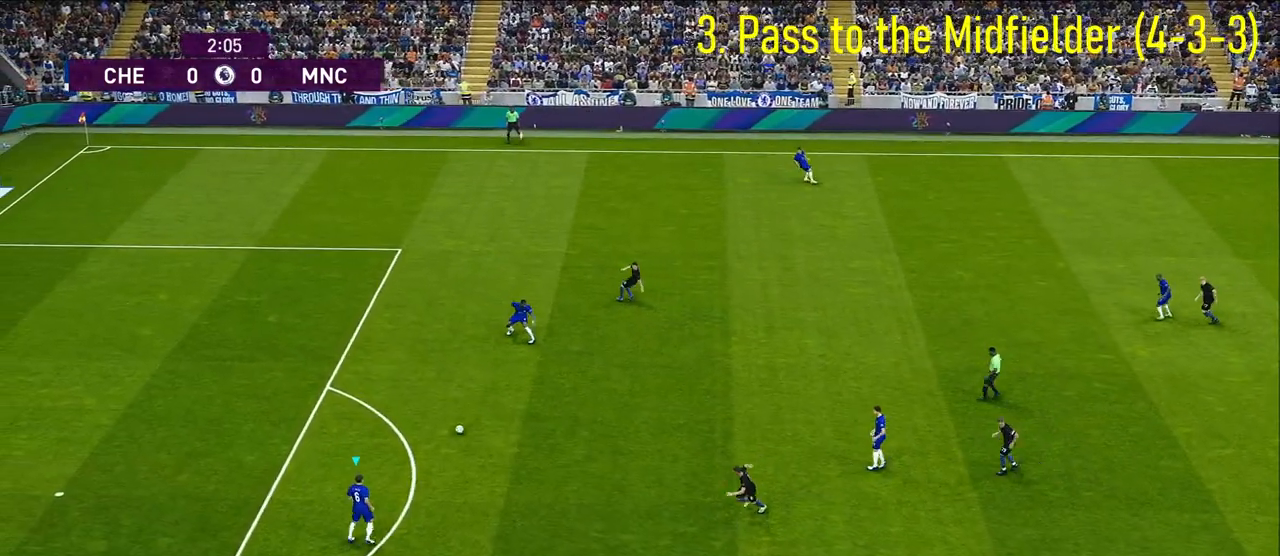
{"buttons": [], "left_stick": "down", "right_stick": "center", "events": [[200, "left_stick", "down"]]}
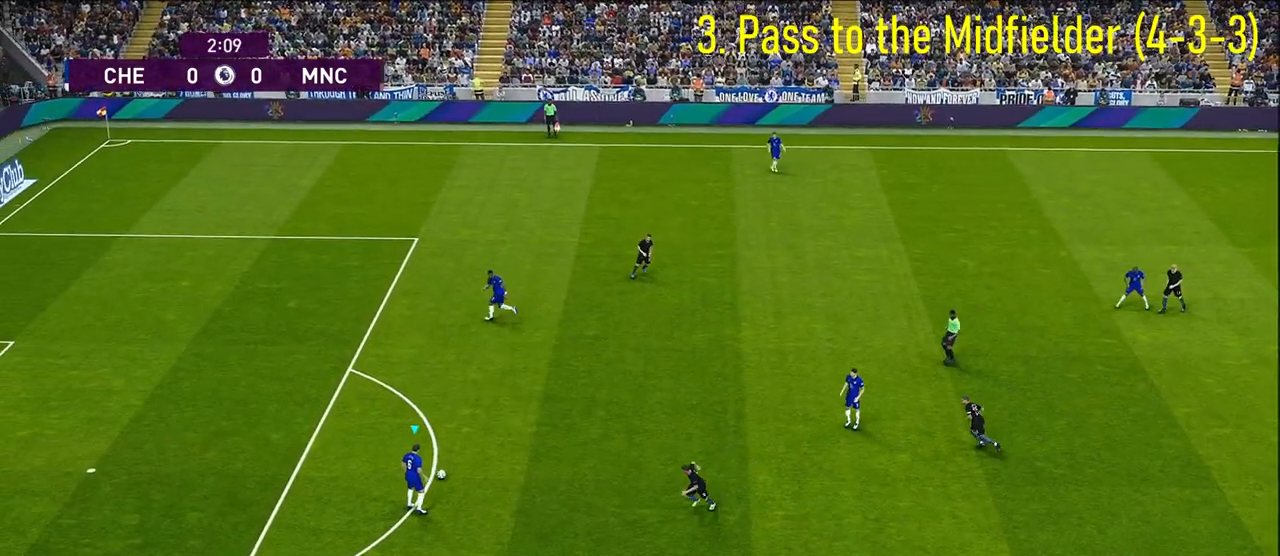
{"buttons": [], "left_stick": "up-left", "right_stick": "center", "events": [[167, "left_stick", "center"], [233, "left_stick", "up-left"]]}
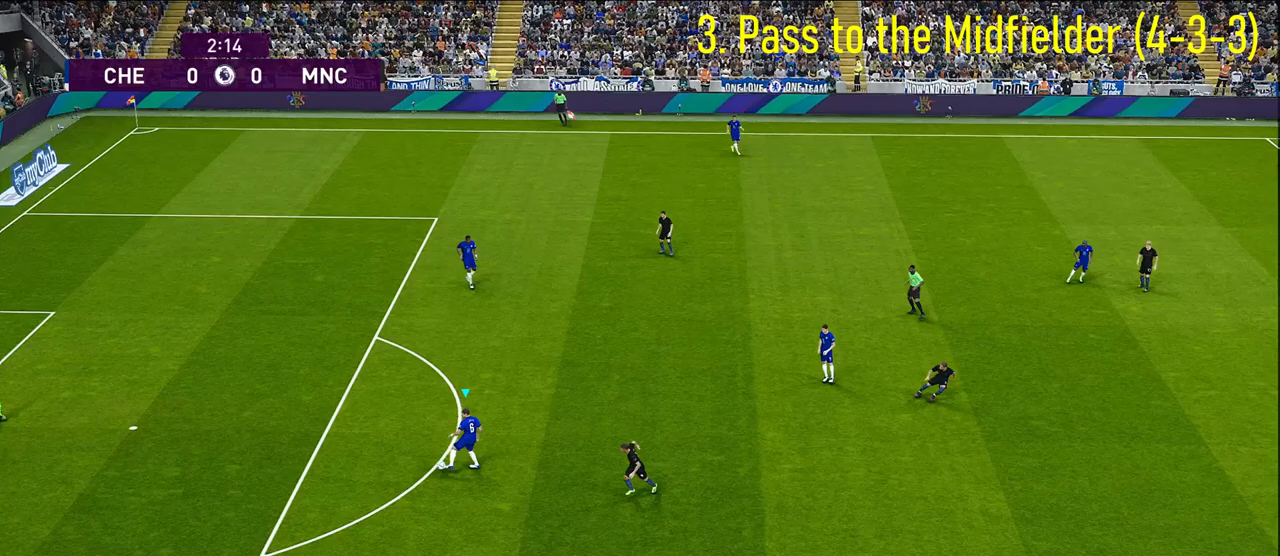
{"buttons": [], "left_stick": "up", "right_stick": "center", "events": [[33, "left_stick", "up"]]}
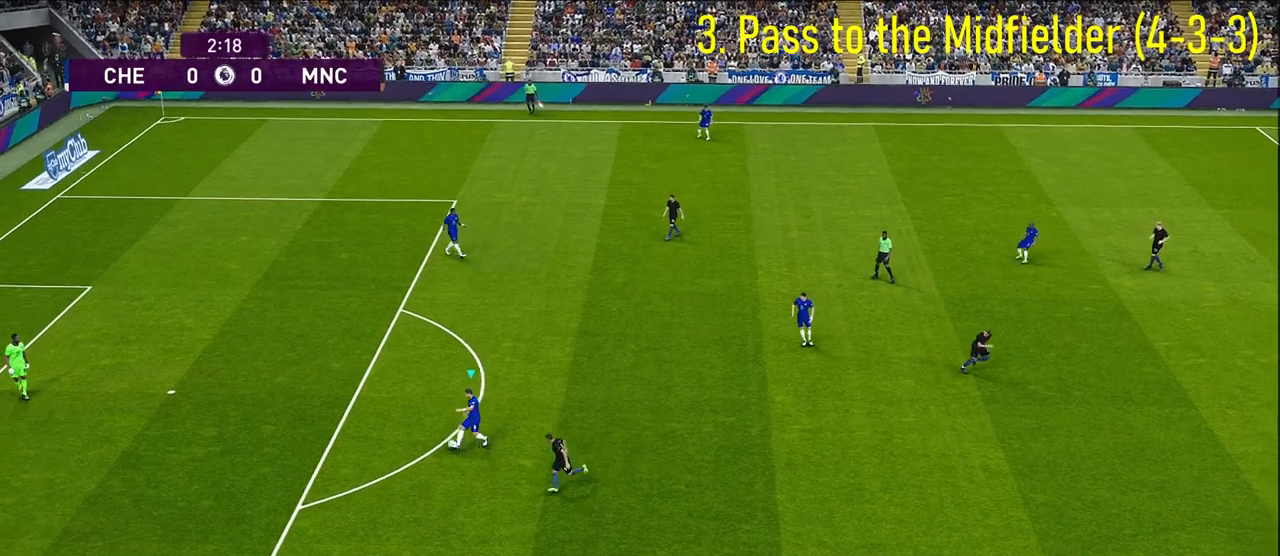
{"buttons": [], "left_stick": "up-right", "right_stick": "center", "events": [[233, "left_stick", "up-right"]]}
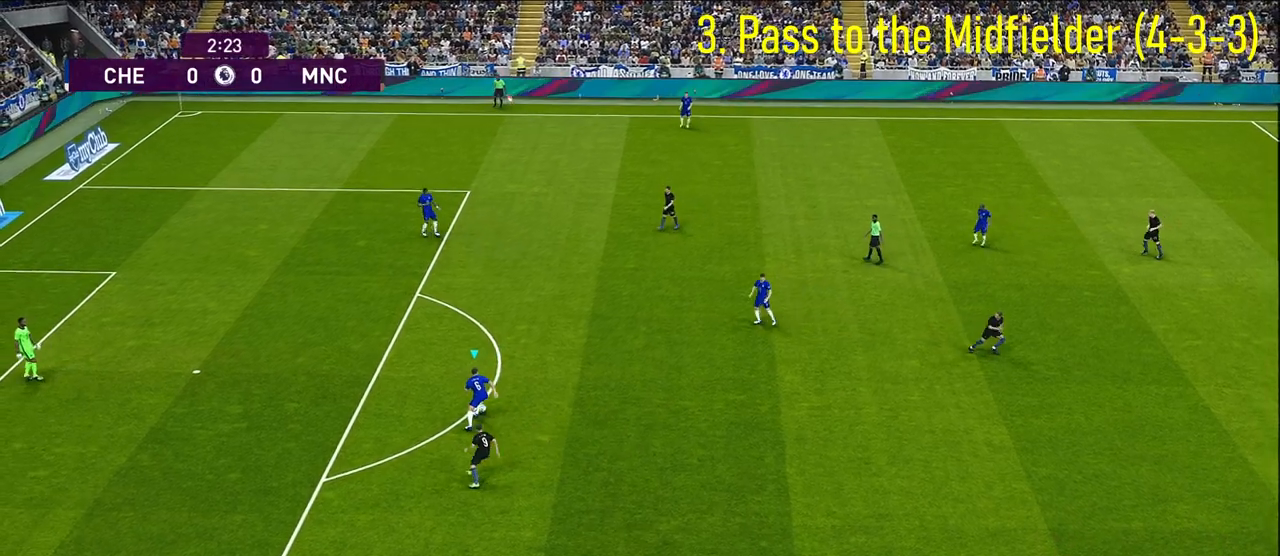
{"buttons": [], "left_stick": "right", "right_stick": "center", "events": [[467, "left_stick", "right"]]}
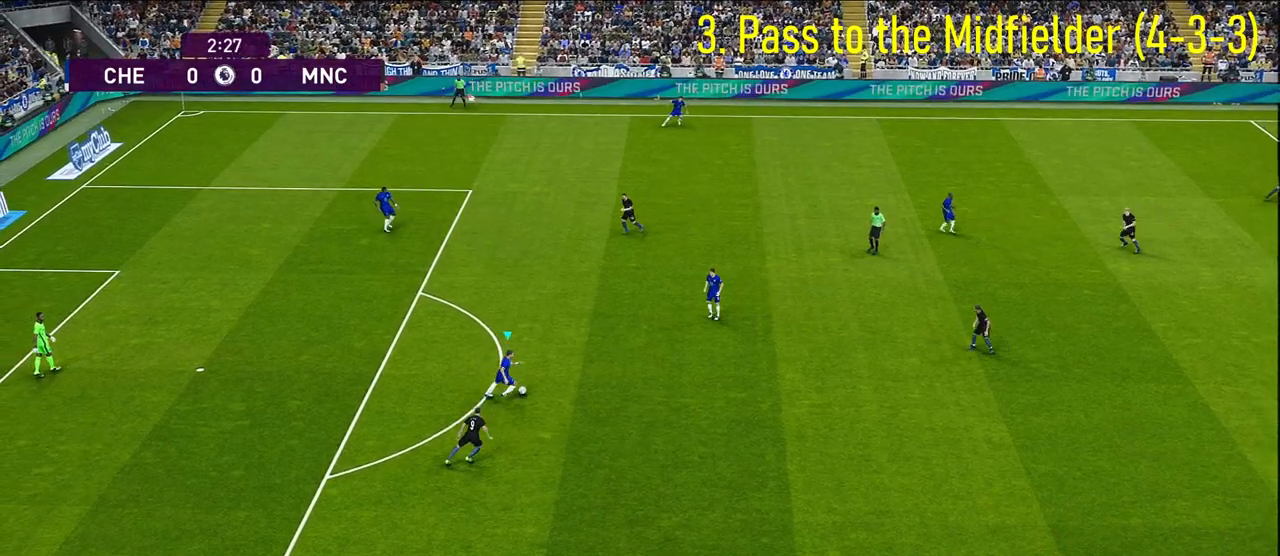
{"buttons": [], "left_stick": "right", "right_stick": "center", "events": []}
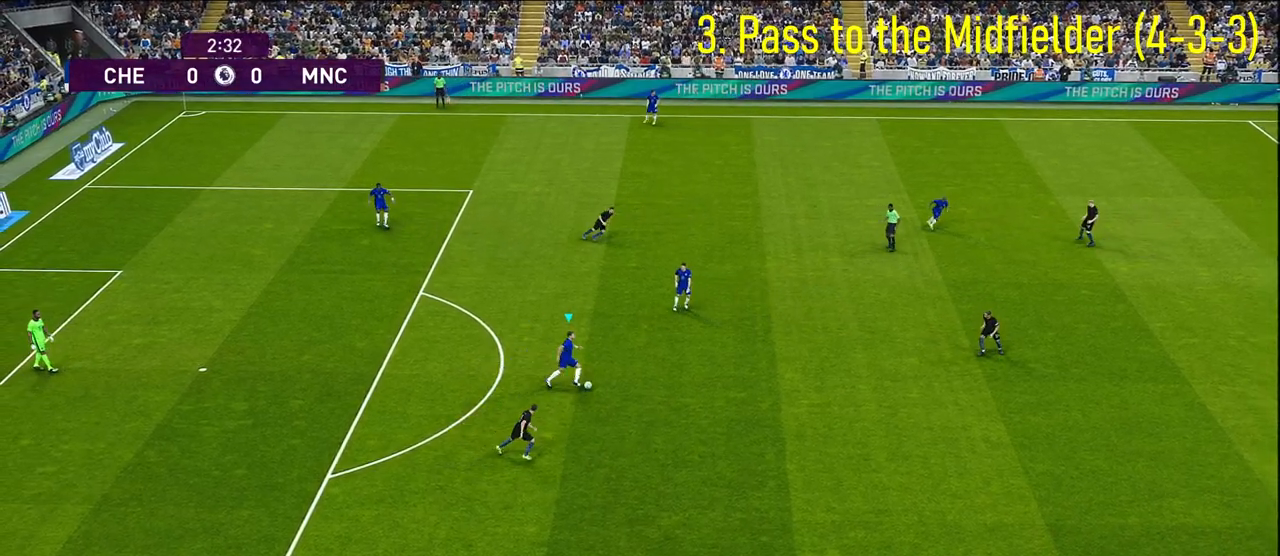
{"buttons": ["CROSS"], "left_stick": "right", "right_stick": "center", "events": [[433, "CROSS", "down"]]}
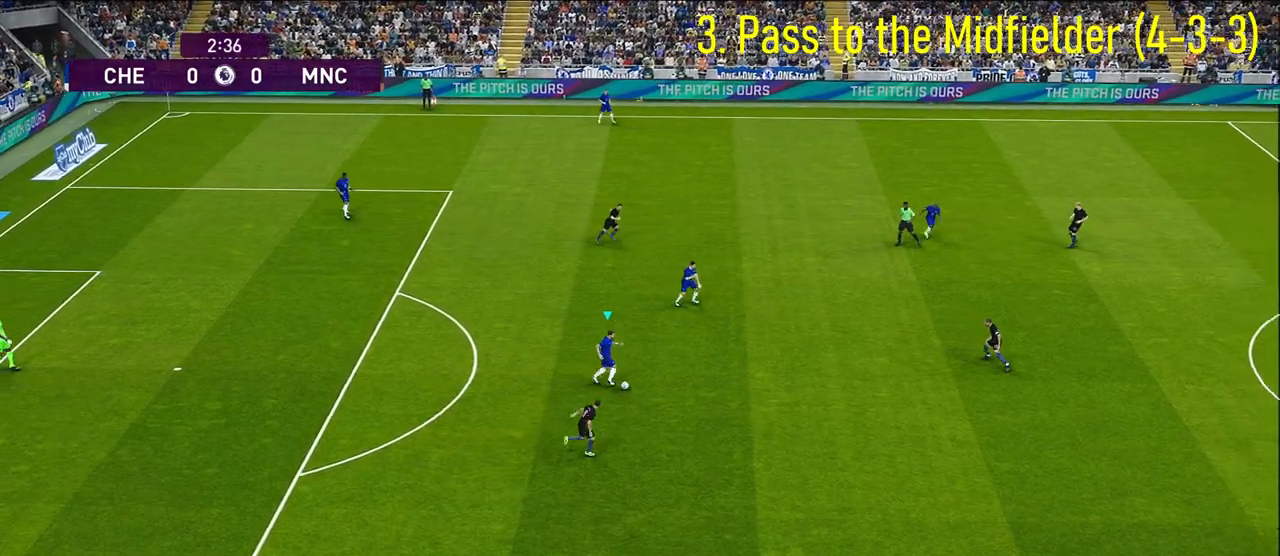
{"buttons": [], "left_stick": "center", "right_stick": "center", "events": [[100, "CROSS", "up"], [200, "left_stick", "center"]]}
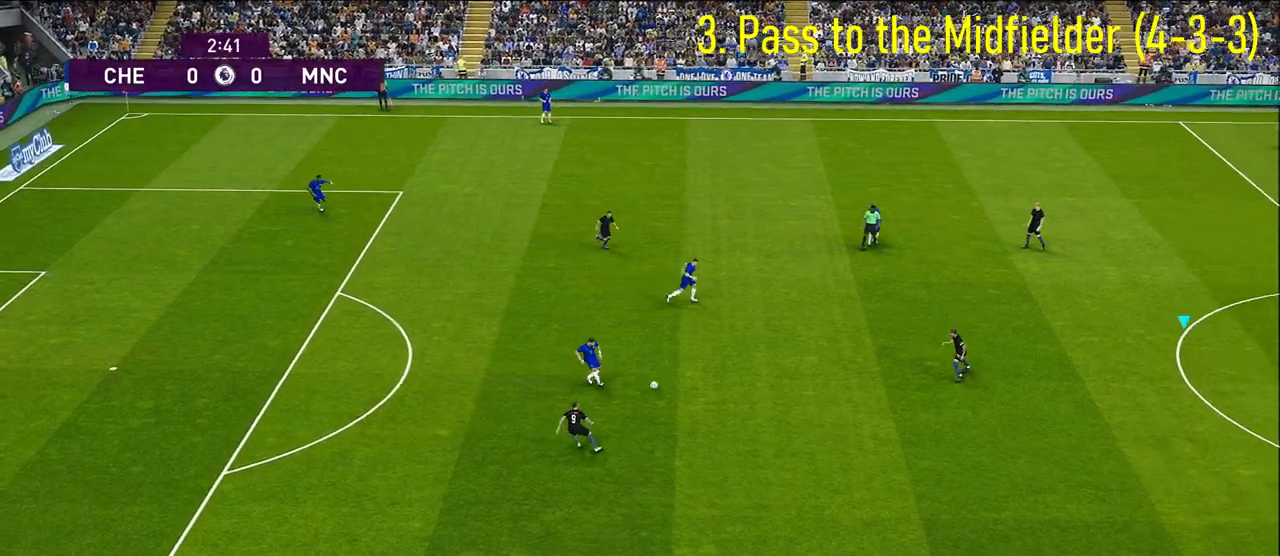
{"buttons": [], "left_stick": "left", "right_stick": "center", "events": [[50, "left_stick", "left"]]}
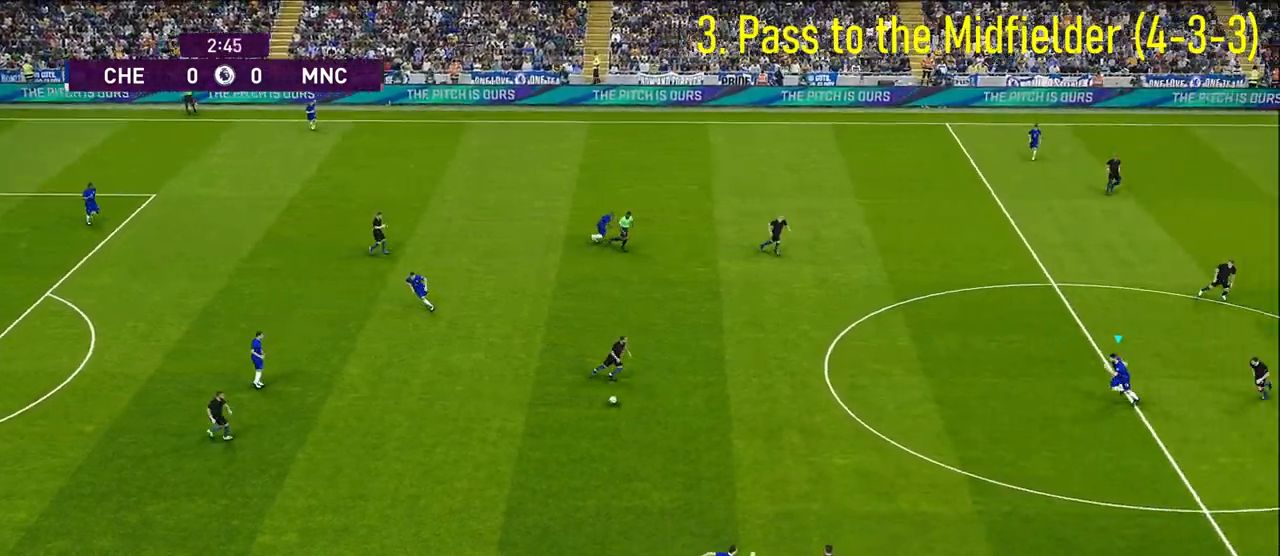
{"buttons": [], "left_stick": "left", "right_stick": "center", "events": []}
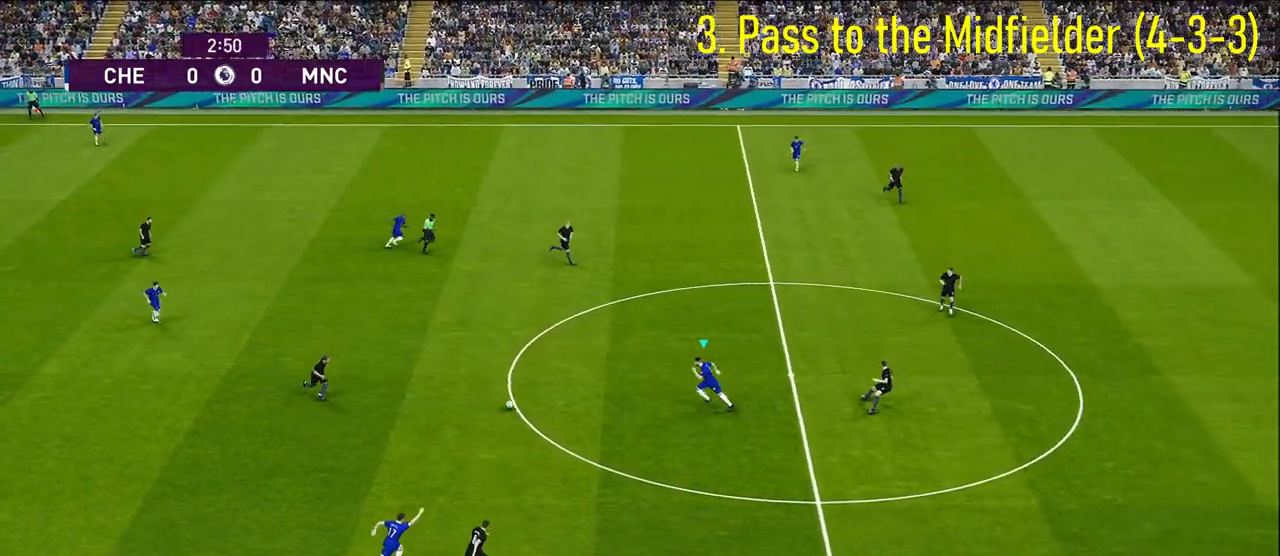
{"buttons": [], "left_stick": "up-right", "right_stick": "center", "events": [[133, "left_stick", "up"], [367, "left_stick", "up-right"]]}
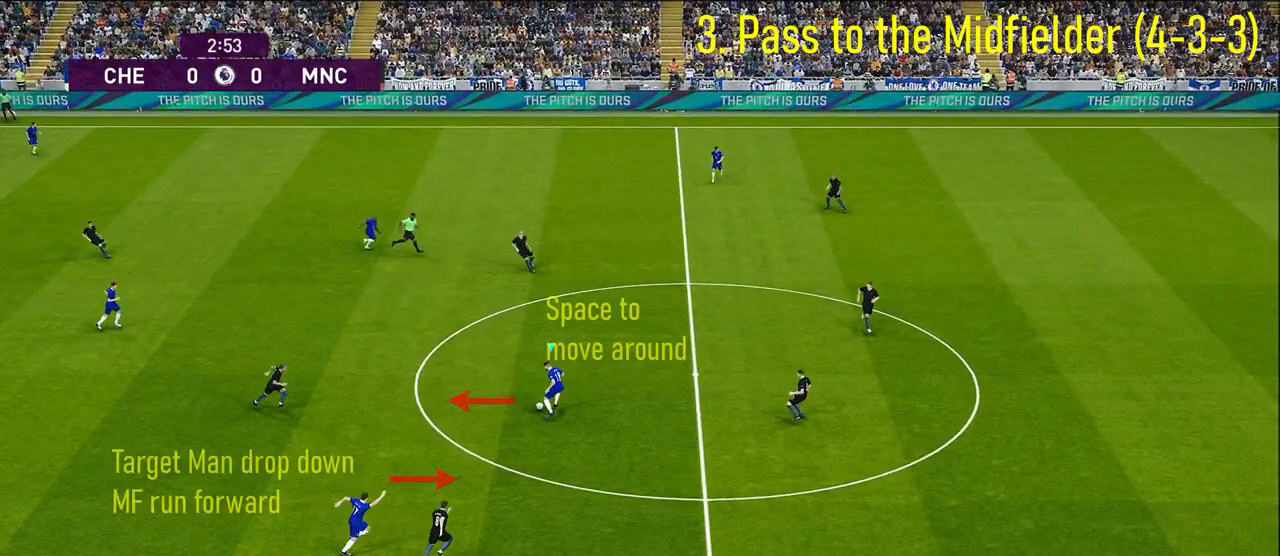
{"buttons": [], "left_stick": "up-right", "right_stick": "center", "events": []}